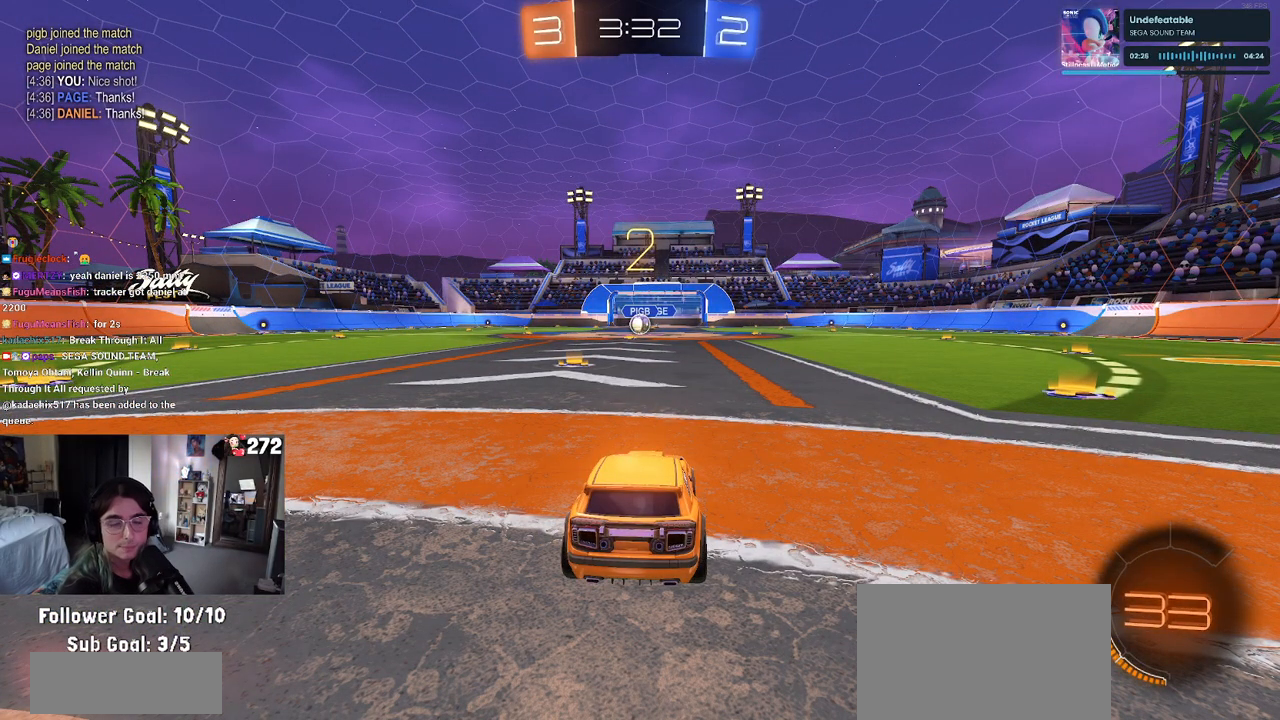
Gameplay with a controller (PlayStation layout); each line is a JSON object with the inputs held at the frame after it. "events" lists button and stick changes between this image and that frame as [ms after this image, input, new state], when the widget could be followed in between. Not read: R2.
{"buttons": ["R1", "R3"], "left_stick": "center", "right_stick": "center", "events": [[317, "R3", "down"], [433, "R1", "down"]]}
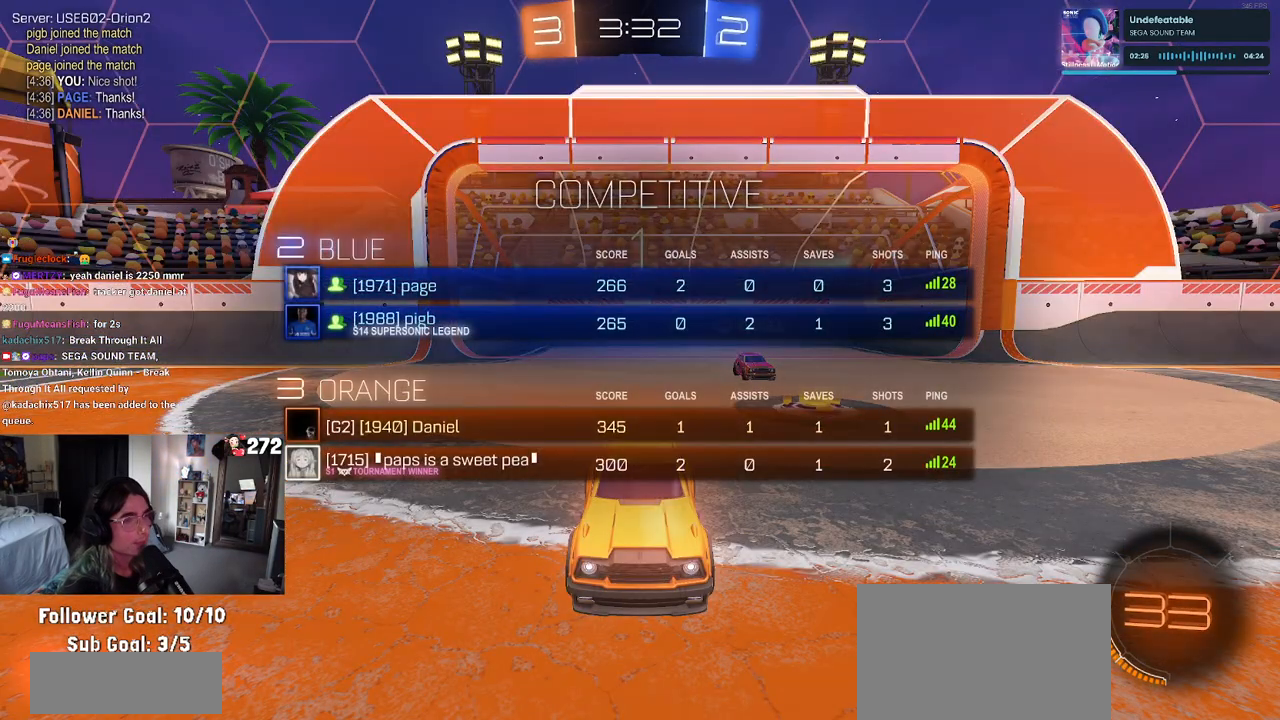
{"buttons": ["R1"], "left_stick": "center", "right_stick": "center", "events": [[333, "R3", "up"]]}
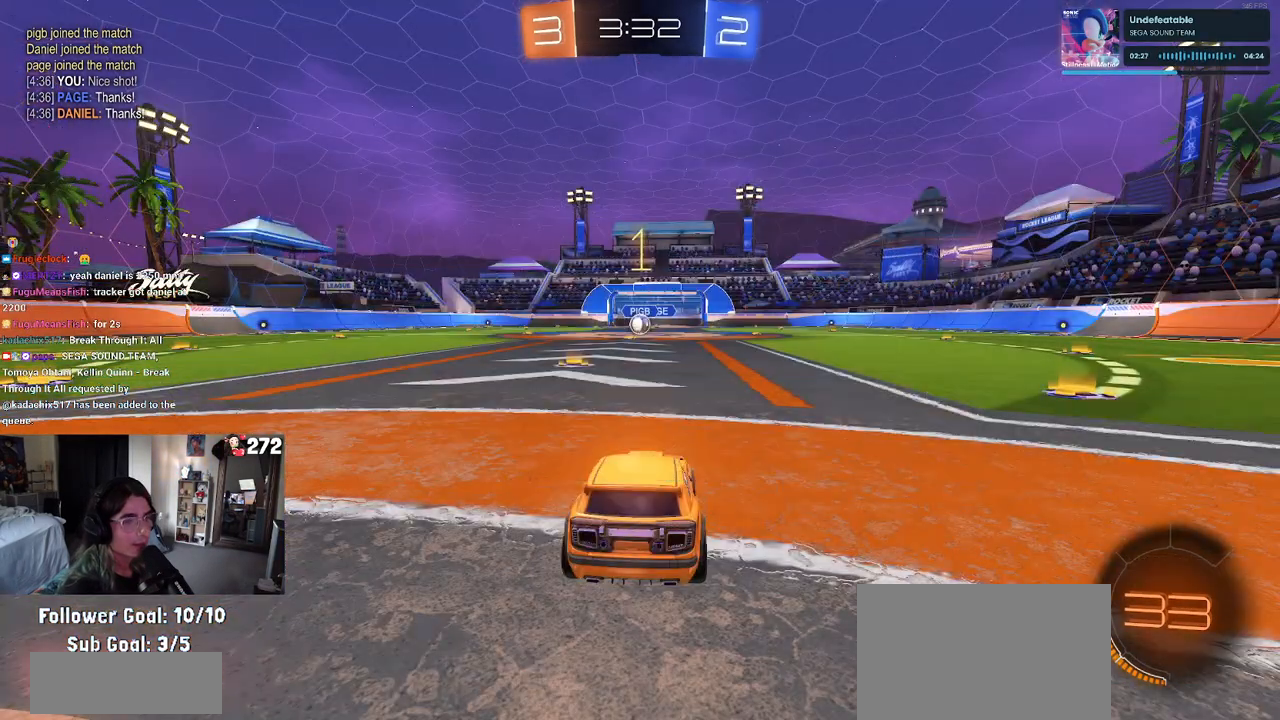
{"buttons": ["R1"], "left_stick": "center", "right_stick": "center", "events": [[233, "left_stick", "left"], [400, "left_stick", "center"]]}
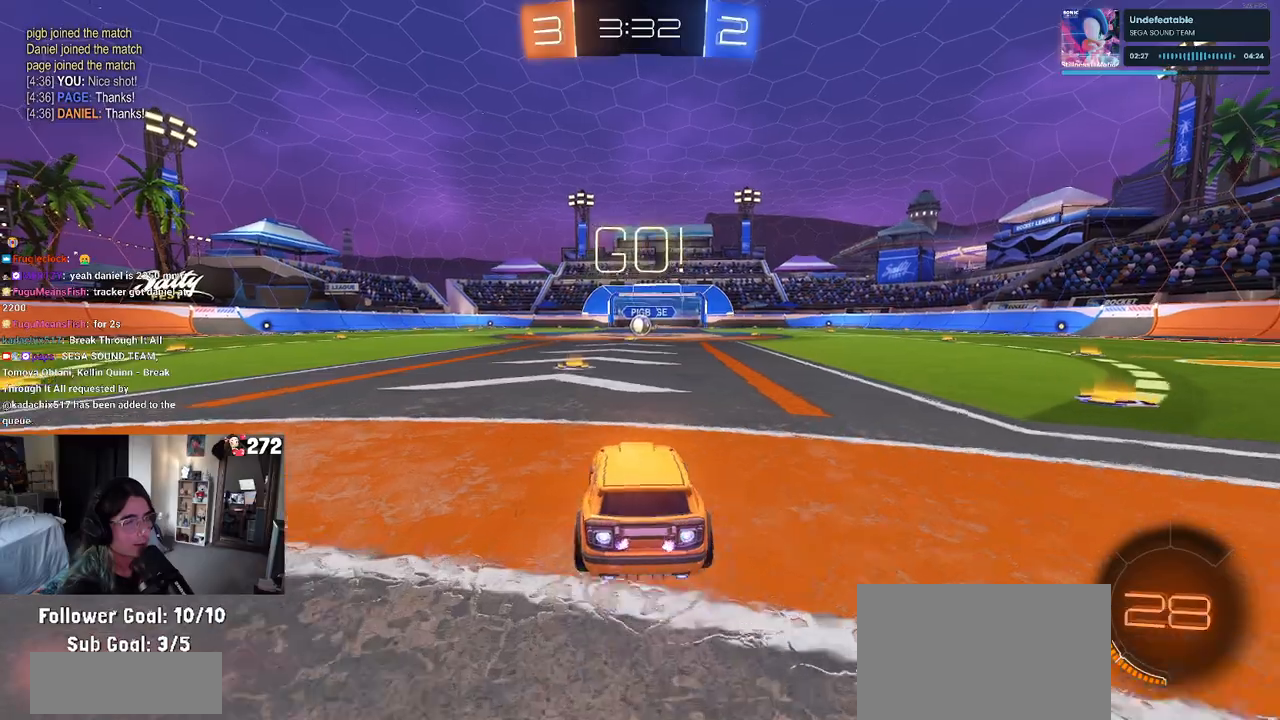
{"buttons": ["SQUARE", "R1"], "left_stick": "down", "right_stick": "center", "events": [[133, "left_stick", "right"], [267, "CROSS", "down"], [283, "left_stick", "up"], [333, "left_stick", "up-left"], [350, "CROSS", "up"], [417, "CROSS", "down"], [467, "SQUARE", "down"], [500, "CROSS", "up"], [500, "left_stick", "down"]]}
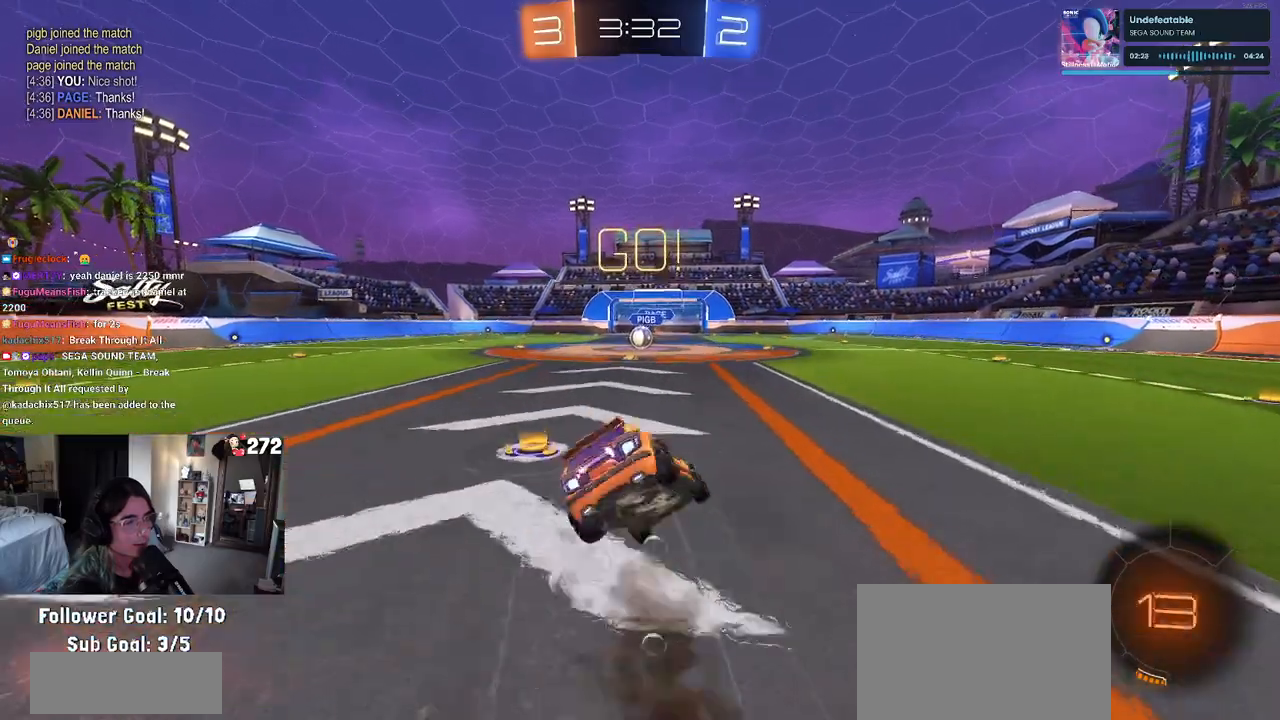
{"buttons": ["SQUARE", "R1"], "left_stick": "down-left", "right_stick": "center", "events": [[183, "left_stick", "down-left"]]}
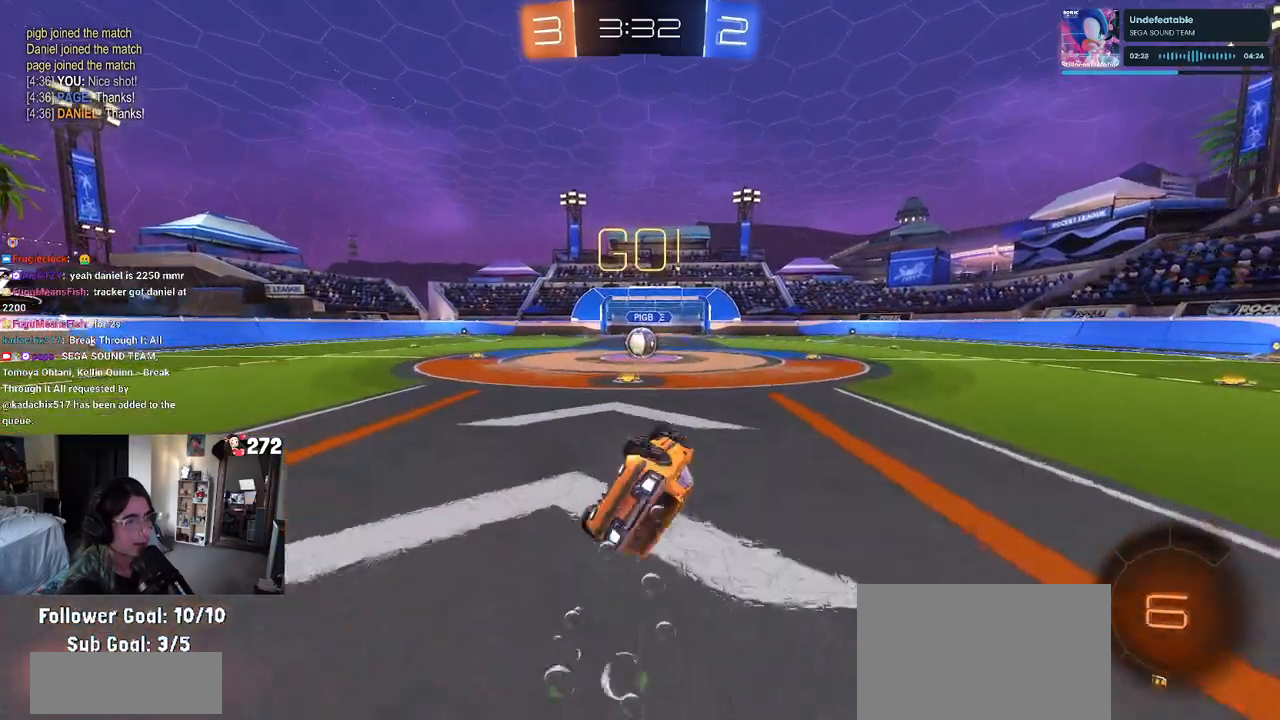
{"buttons": [], "left_stick": "center", "right_stick": "center", "events": [[317, "left_stick", "down-right"], [400, "R1", "up"], [400, "SQUARE", "up"], [483, "left_stick", "center"]]}
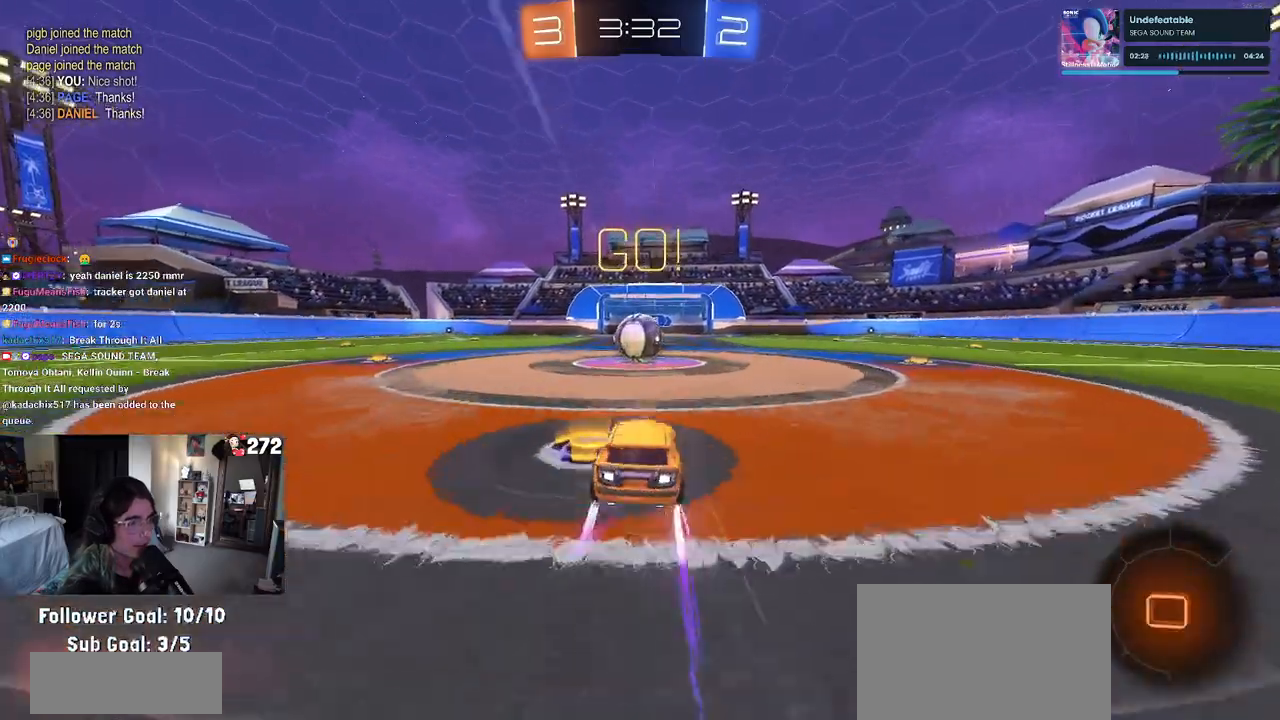
{"buttons": ["CROSS", "SQUARE"], "left_stick": "down-left", "right_stick": "center", "events": [[200, "CROSS", "down"], [283, "left_stick", "up-left"], [367, "CROSS", "up"], [417, "CROSS", "down"], [483, "SQUARE", "down"], [483, "left_stick", "down-left"]]}
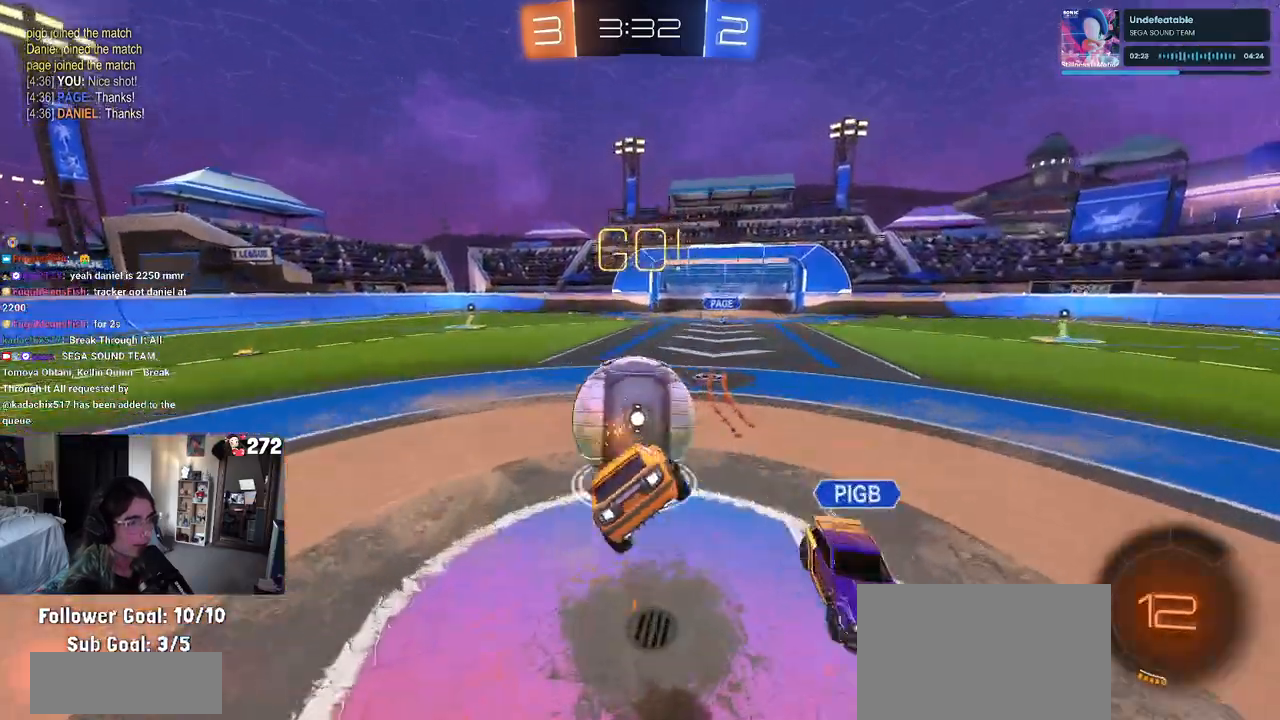
{"buttons": ["SQUARE"], "left_stick": "down-left", "right_stick": "center", "events": [[33, "CROSS", "up"]]}
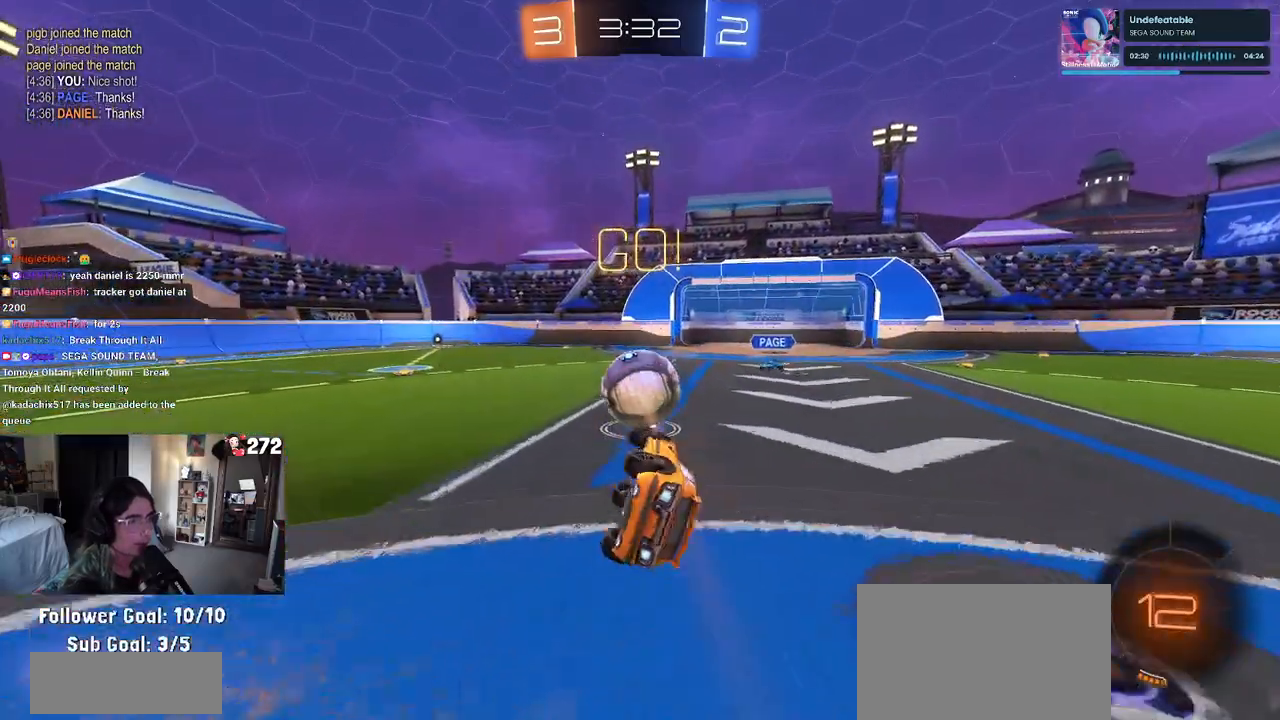
{"buttons": ["R1"], "left_stick": "center", "right_stick": "center", "events": [[133, "SQUARE", "up"], [200, "left_stick", "center"], [283, "TRIANGLE", "down"], [300, "R1", "down"], [400, "TRIANGLE", "up"]]}
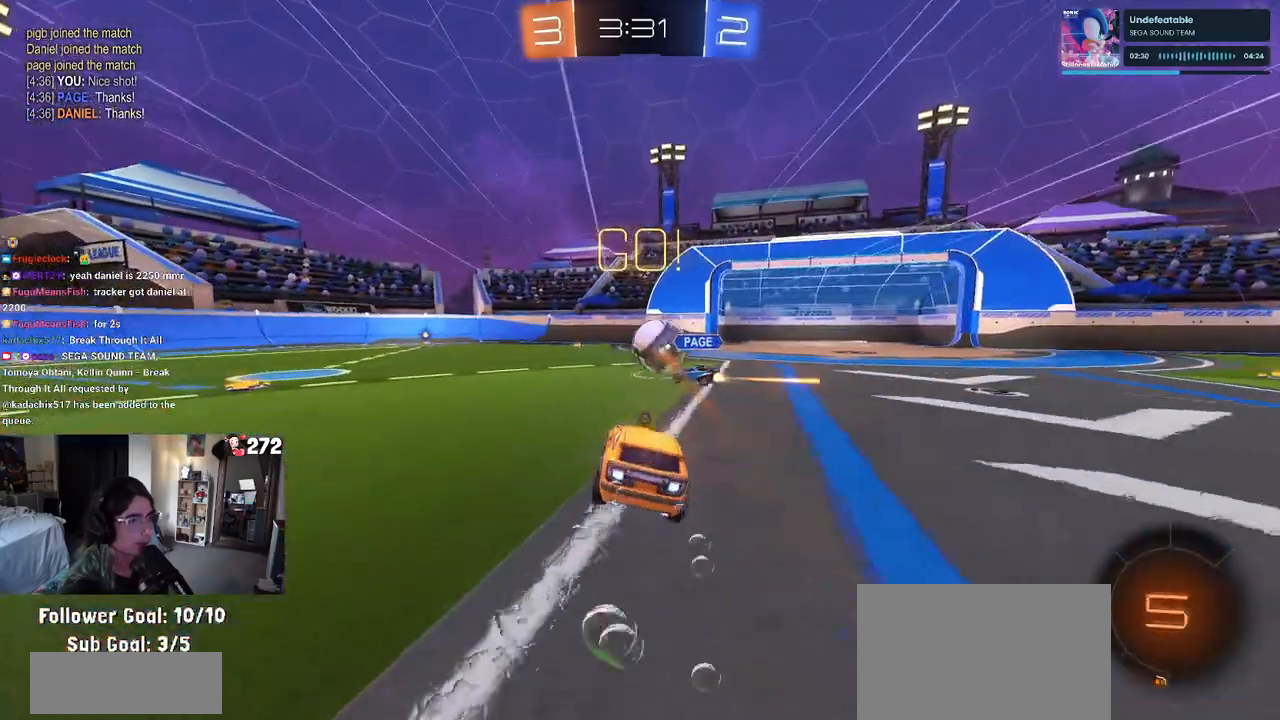
{"buttons": [], "left_stick": "center", "right_stick": "center", "events": [[50, "left_stick", "left"], [233, "left_stick", "center"], [250, "R1", "up"]]}
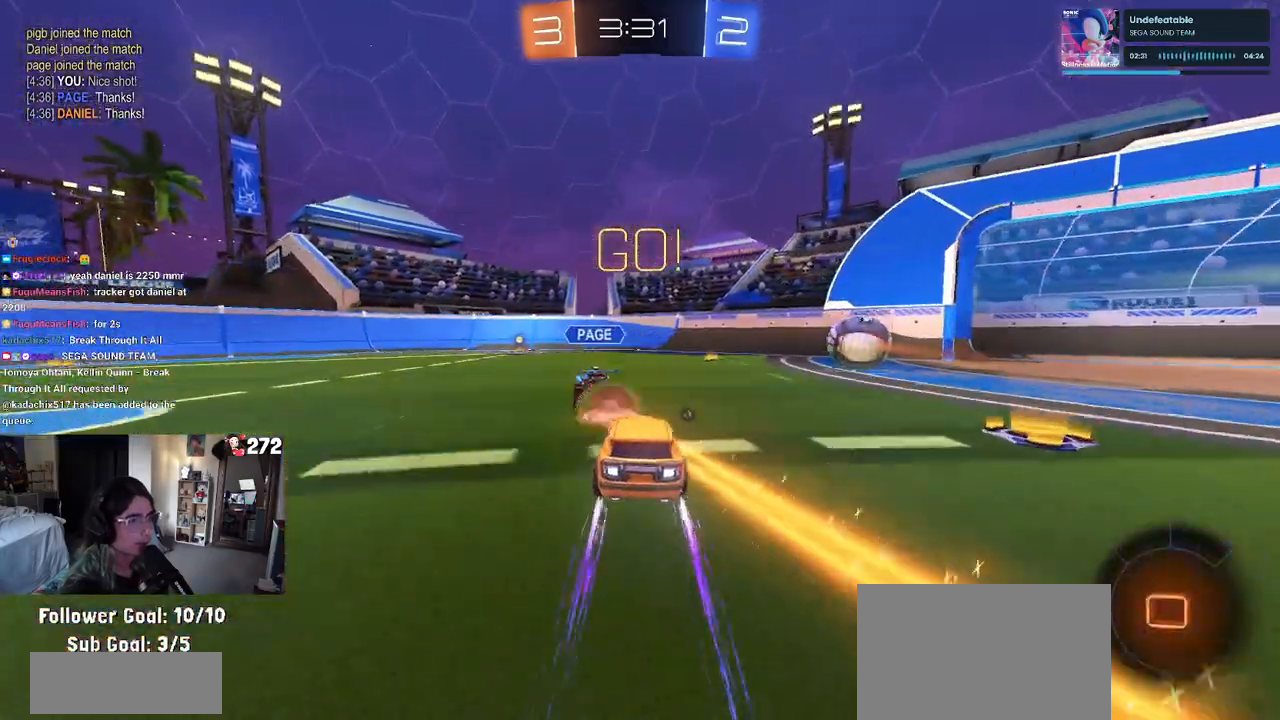
{"buttons": [], "left_stick": "center", "right_stick": "center", "events": [[117, "left_stick", "left"], [233, "left_stick", "center"], [300, "left_stick", "left"], [400, "left_stick", "center"]]}
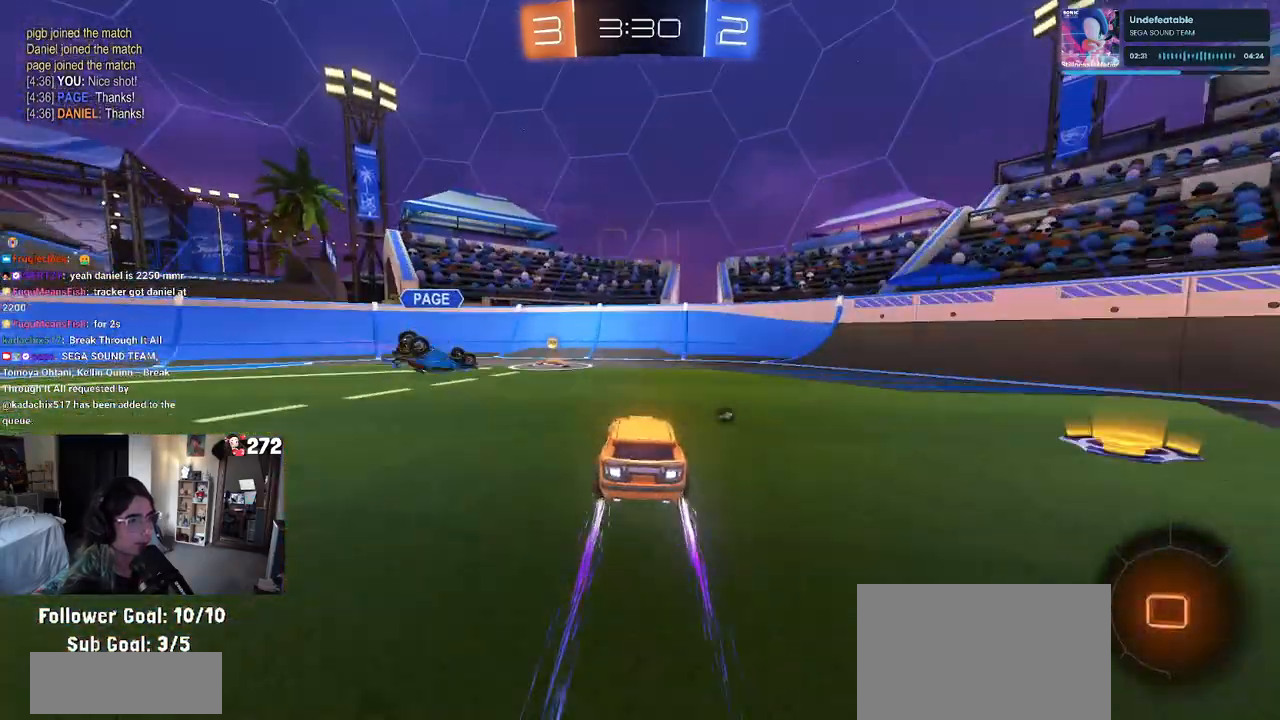
{"buttons": [], "left_stick": "center", "right_stick": "center", "events": [[67, "left_stick", "left"], [183, "left_stick", "center"], [250, "left_stick", "left"], [367, "left_stick", "center"]]}
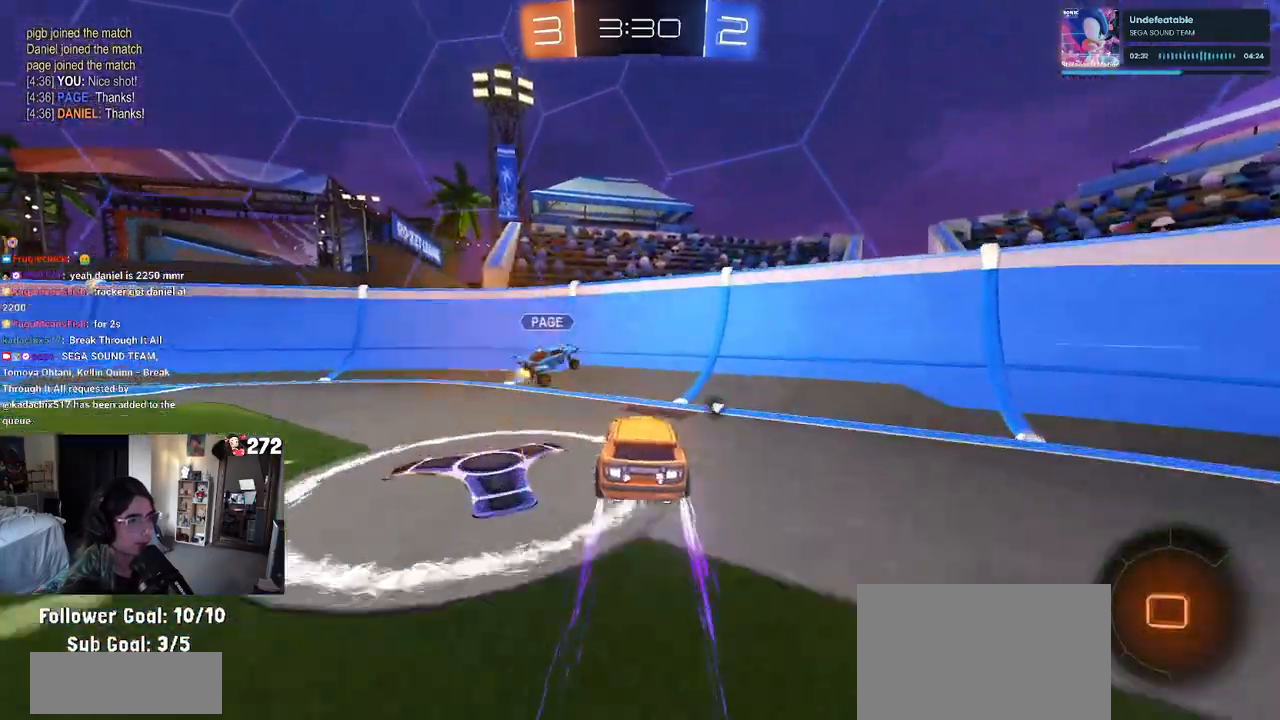
{"buttons": [], "left_stick": "left", "right_stick": "center", "events": [[400, "left_stick", "left"]]}
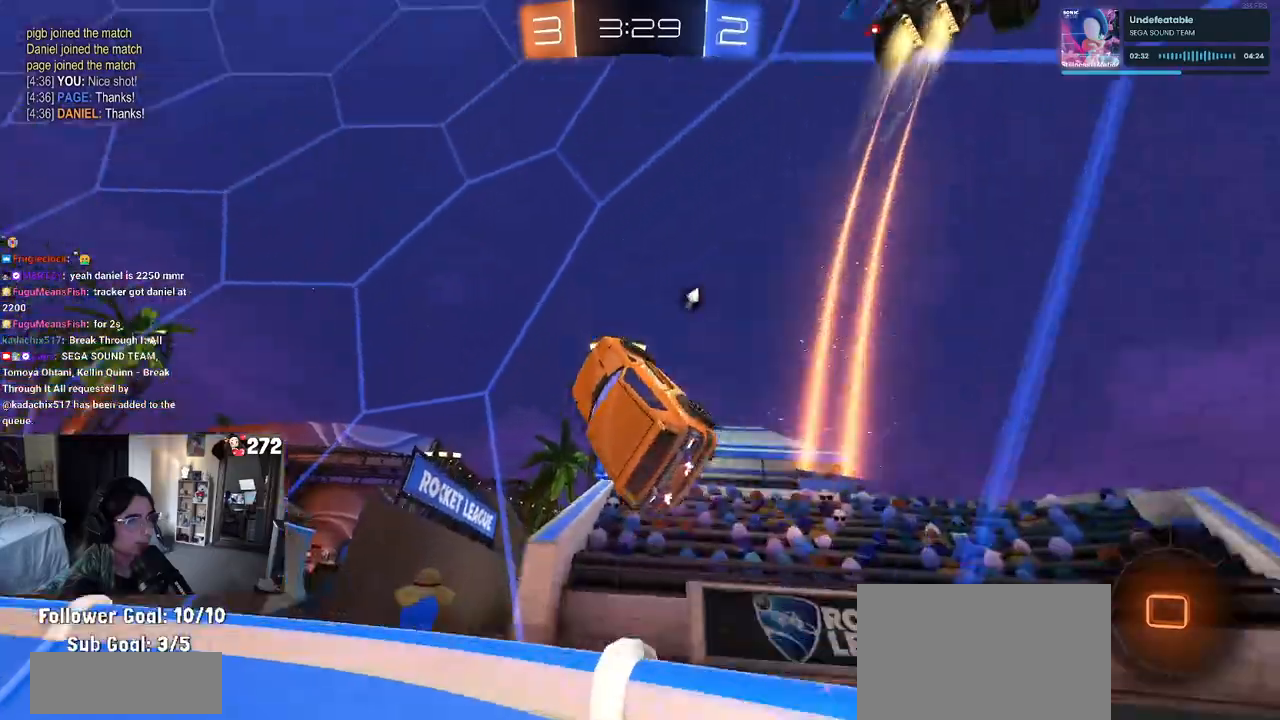
{"buttons": [], "left_stick": "left", "right_stick": "center", "events": []}
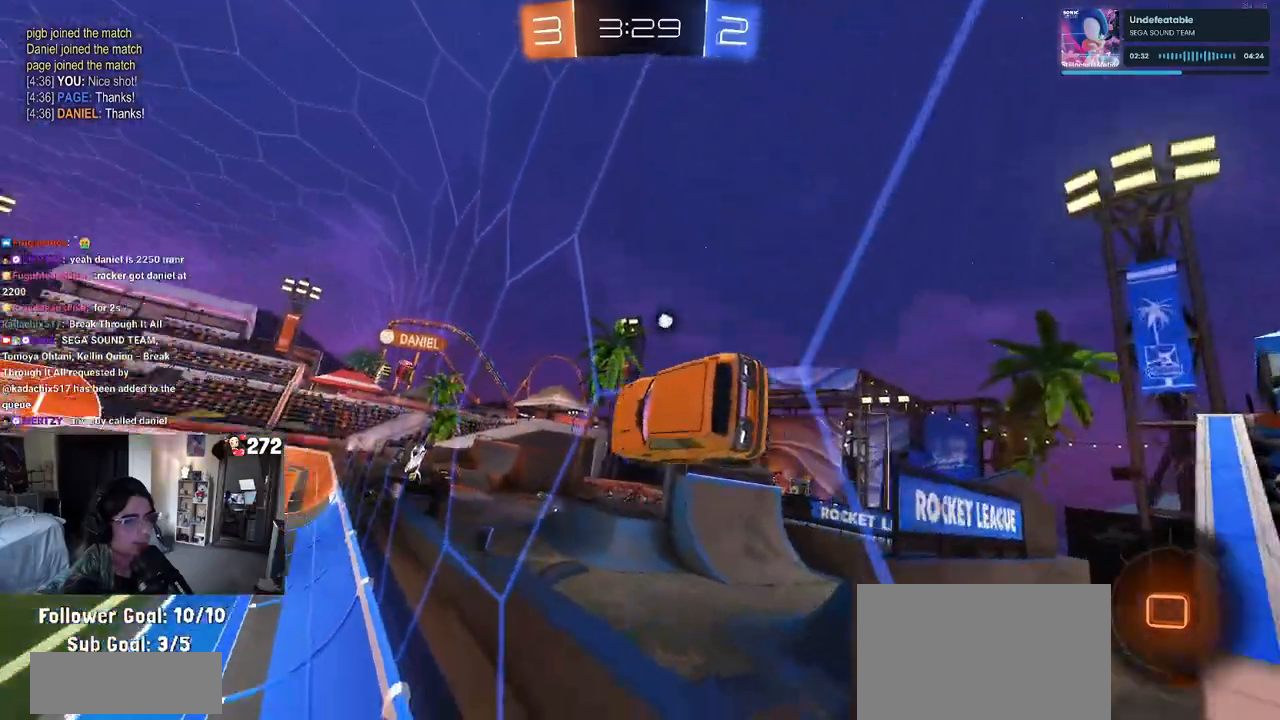
{"buttons": ["CROSS"], "left_stick": "center", "right_stick": "center", "events": [[67, "CROSS", "down"], [83, "left_stick", "up-right"], [100, "CROSS", "up"], [183, "CROSS", "down"], [233, "CROSS", "up"], [250, "left_stick", "left"], [333, "CROSS", "down"], [367, "left_stick", "up-right"], [383, "CROSS", "up"], [450, "CROSS", "down"], [500, "left_stick", "center"]]}
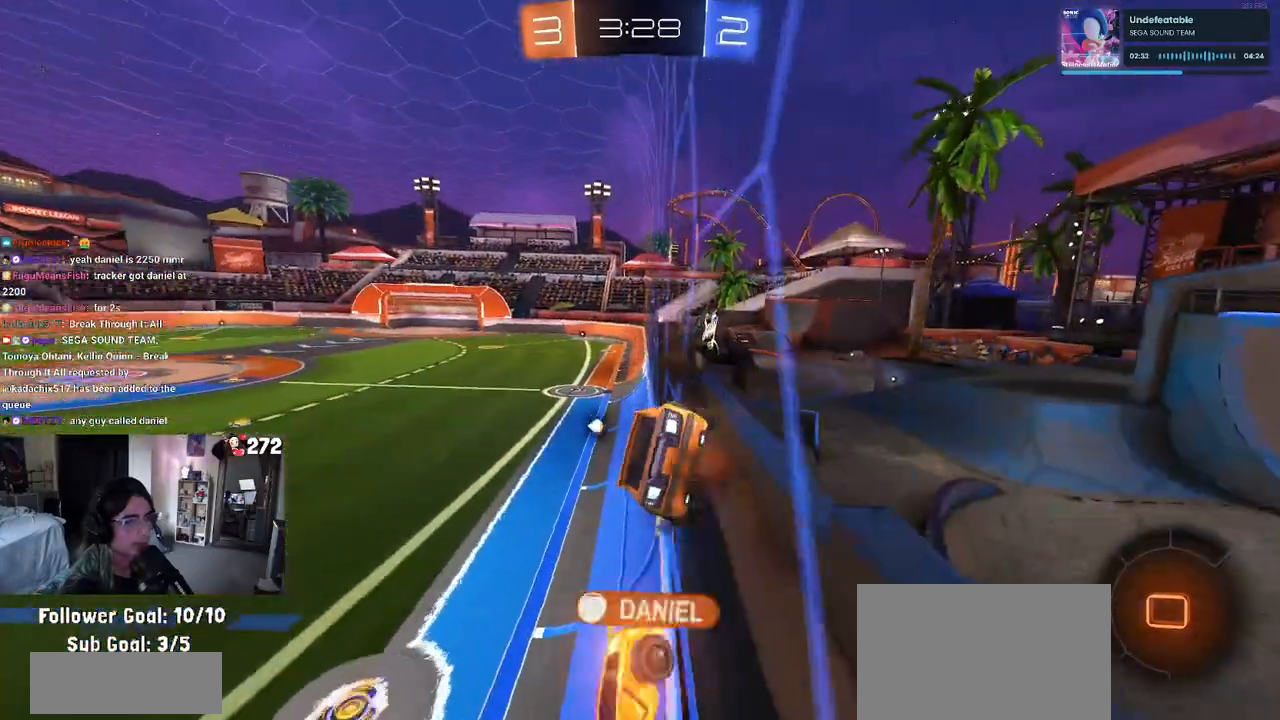
{"buttons": ["CROSS"], "left_stick": "up-right", "right_stick": "center", "events": [[17, "CROSS", "up"], [17, "left_stick", "left"], [117, "CROSS", "down"], [117, "left_stick", "up-right"], [167, "CROSS", "up"], [233, "CROSS", "down"], [283, "left_stick", "center"], [317, "CROSS", "up"], [333, "left_stick", "left"], [450, "left_stick", "up-right"], [483, "CROSS", "down"]]}
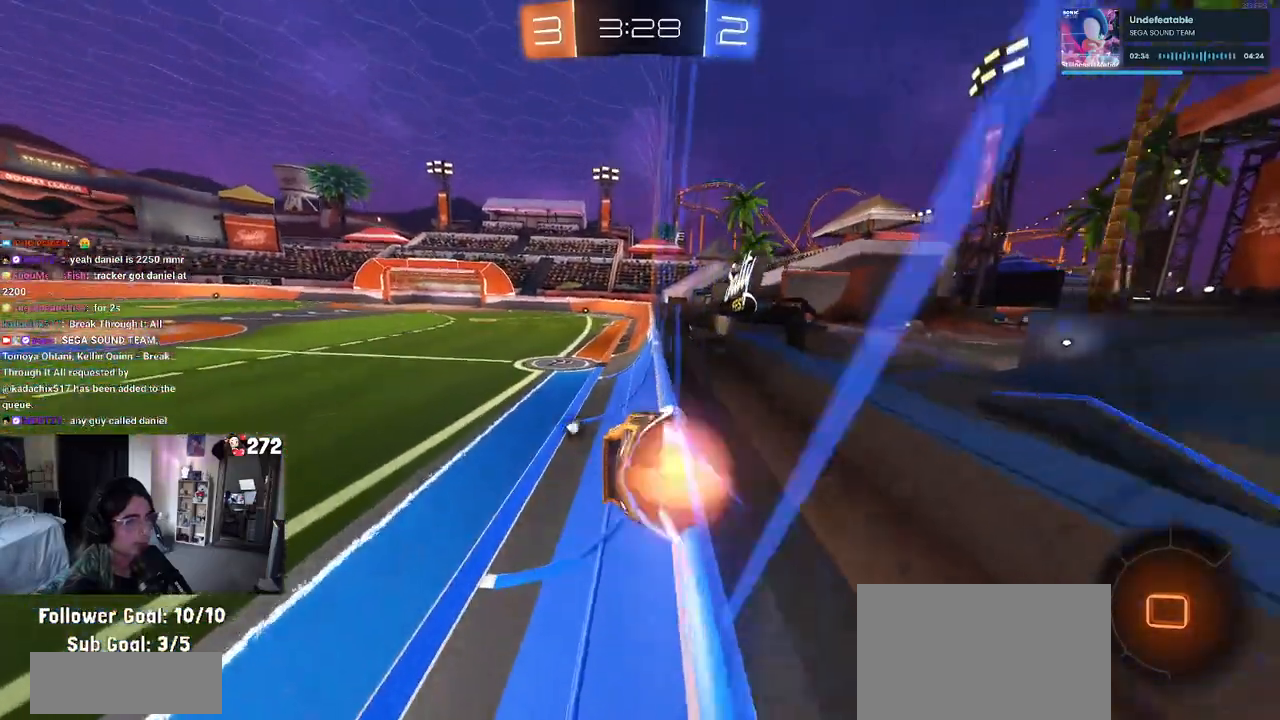
{"buttons": [], "left_stick": "left", "right_stick": "center", "events": [[50, "CROSS", "up"], [117, "CROSS", "down"], [217, "CROSS", "up"], [217, "left_stick", "center"], [267, "left_stick", "left"]]}
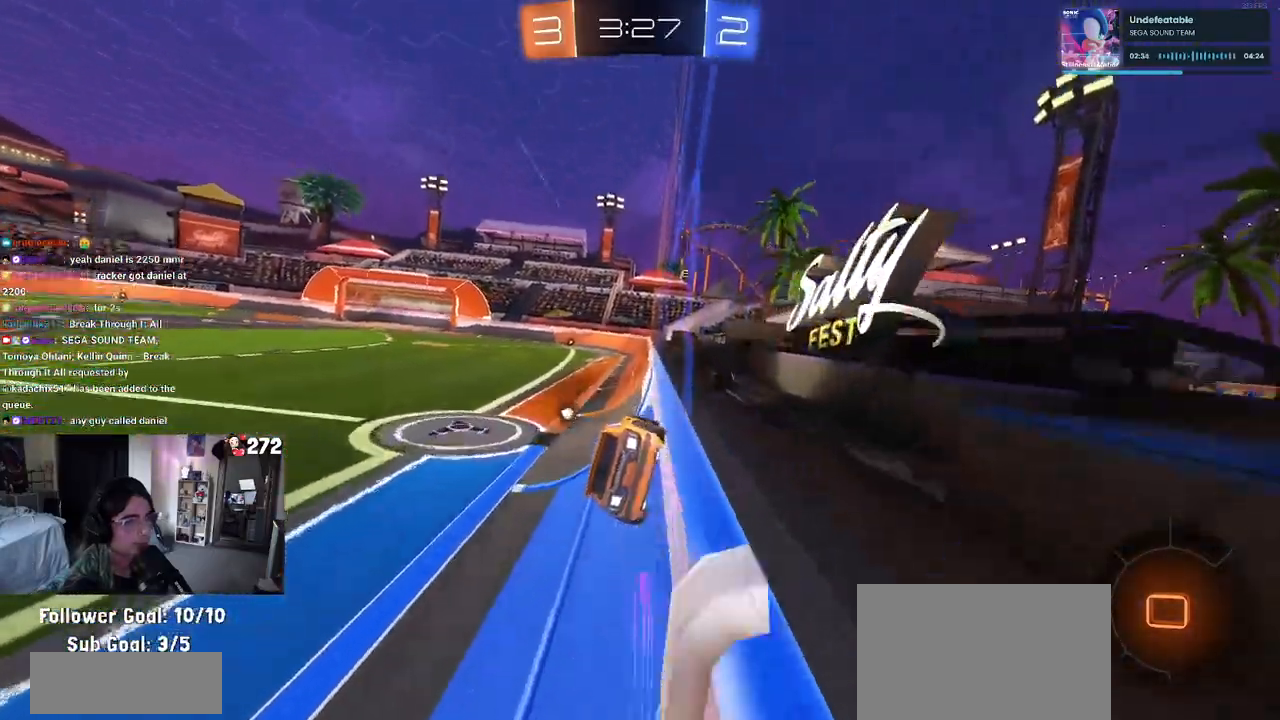
{"buttons": [], "left_stick": "center", "right_stick": "center", "events": [[17, "left_stick", "center"]]}
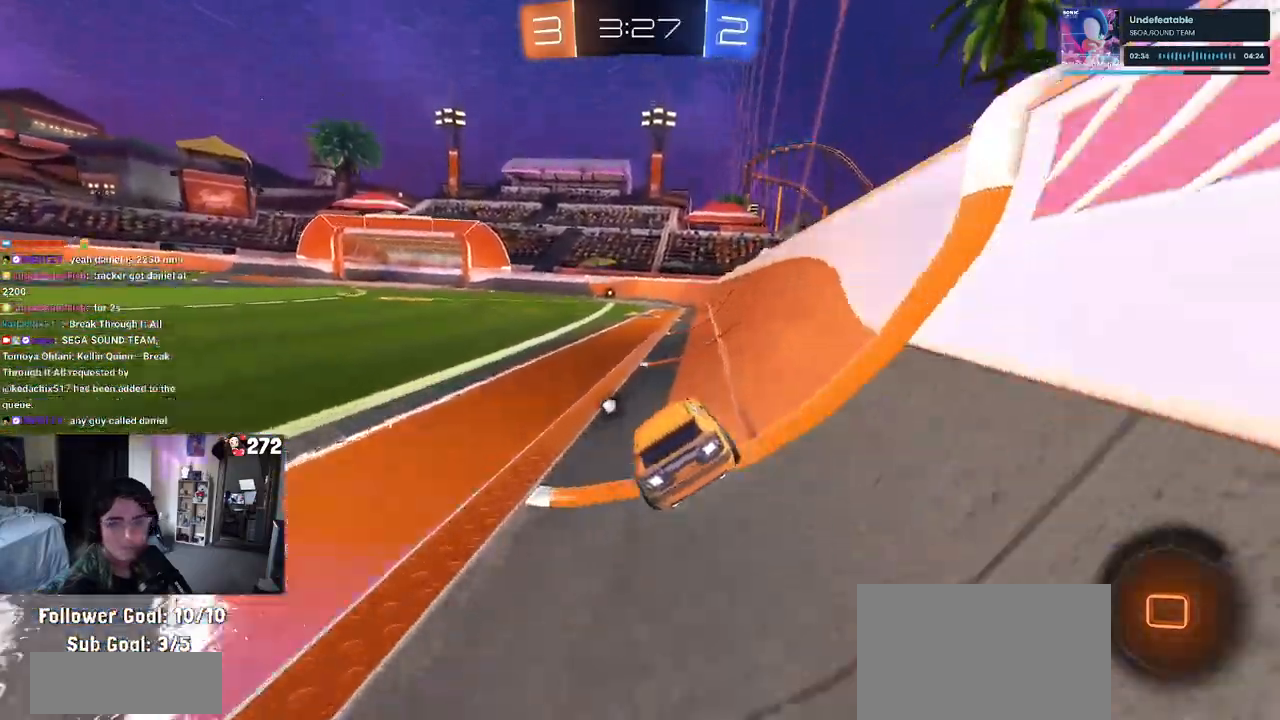
{"buttons": [], "left_stick": "center", "right_stick": "center", "events": [[250, "left_stick", "left"], [383, "left_stick", "center"]]}
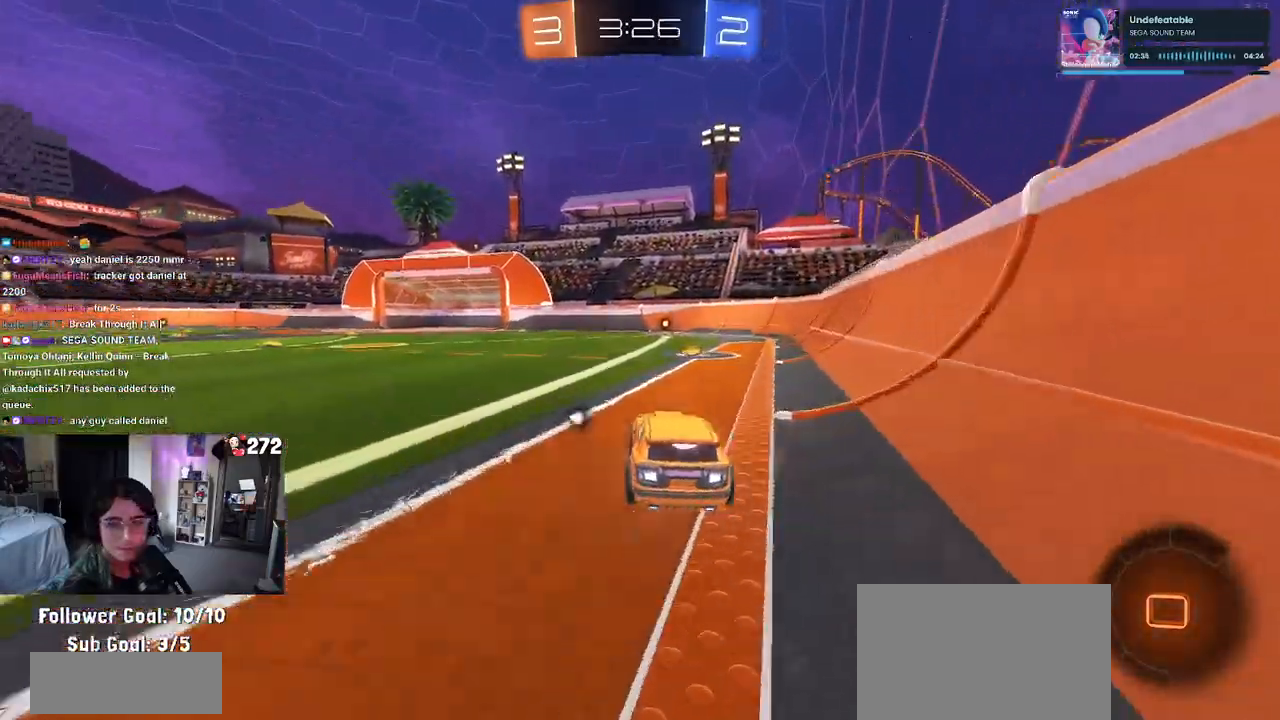
{"buttons": ["TRIANGLE"], "left_stick": "right", "right_stick": "center", "events": [[433, "left_stick", "right"], [500, "TRIANGLE", "down"]]}
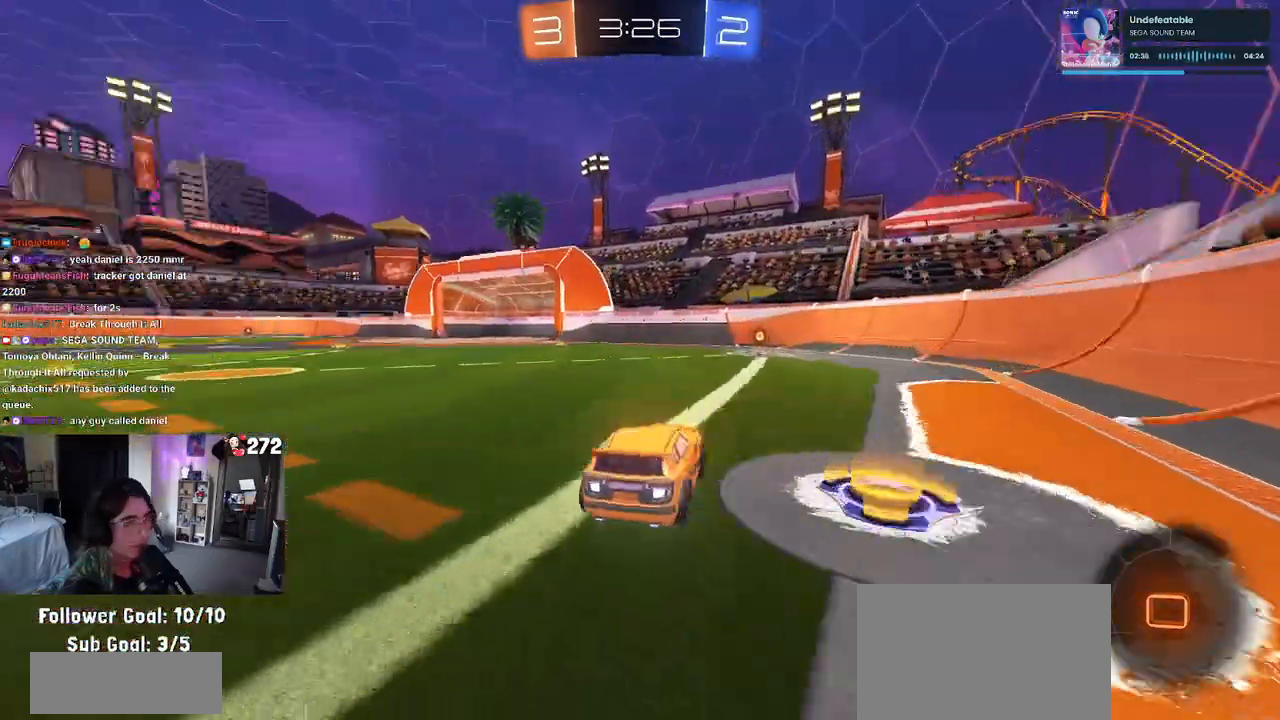
{"buttons": [], "left_stick": "left", "right_stick": "center", "events": [[67, "left_stick", "center"], [133, "TRIANGLE", "up"], [250, "R1", "down"], [450, "left_stick", "left"], [467, "R1", "up"]]}
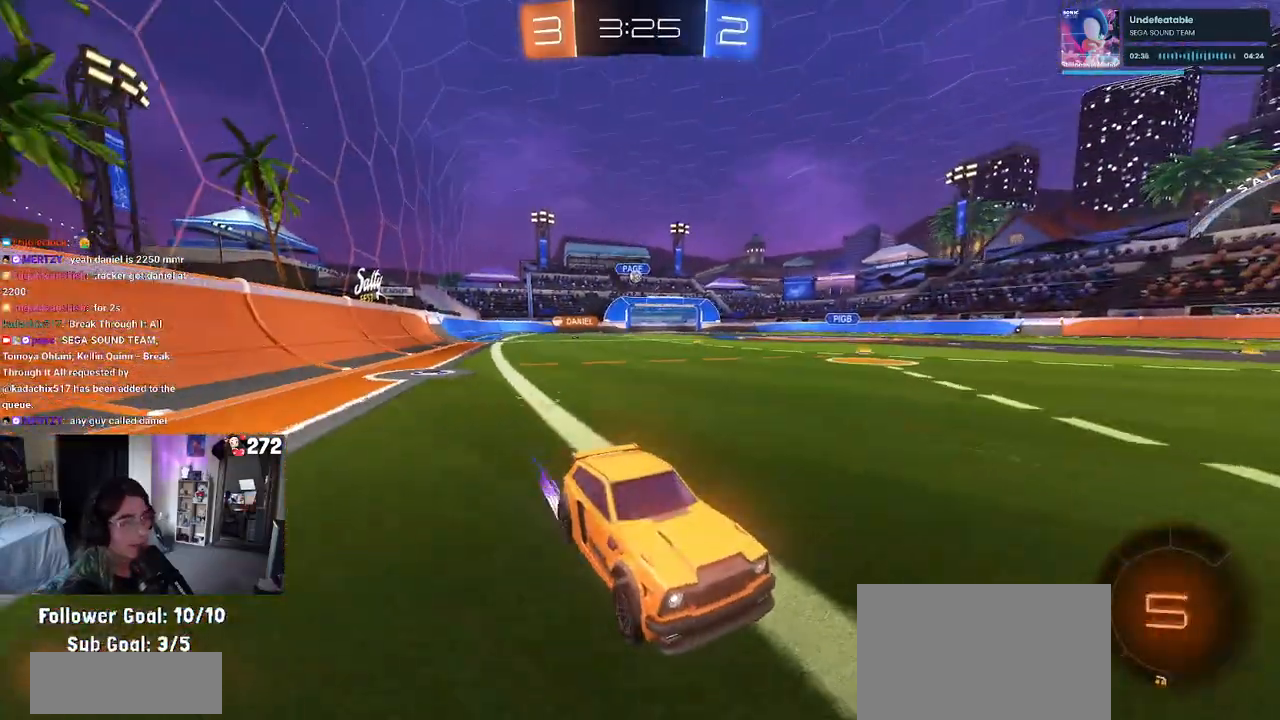
{"buttons": [], "left_stick": "left", "right_stick": "center", "events": [[133, "SQUARE", "down"], [250, "SQUARE", "up"]]}
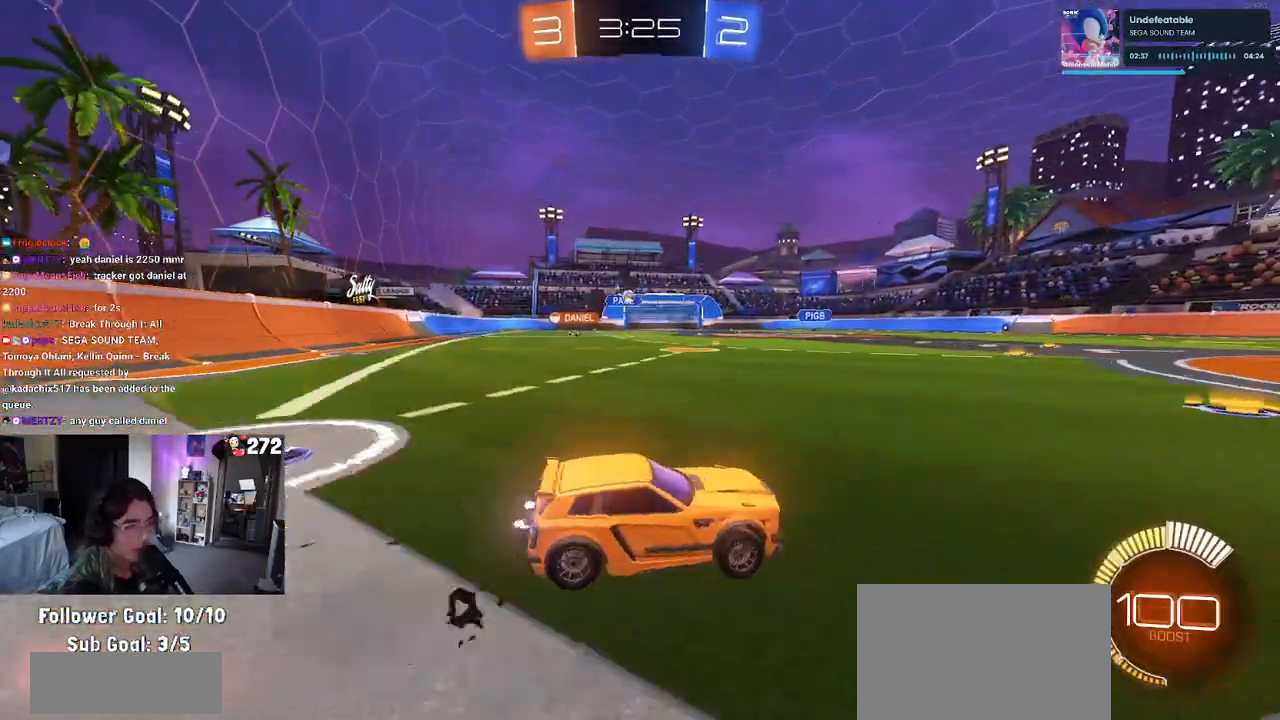
{"buttons": [], "left_stick": "left", "right_stick": "center", "events": []}
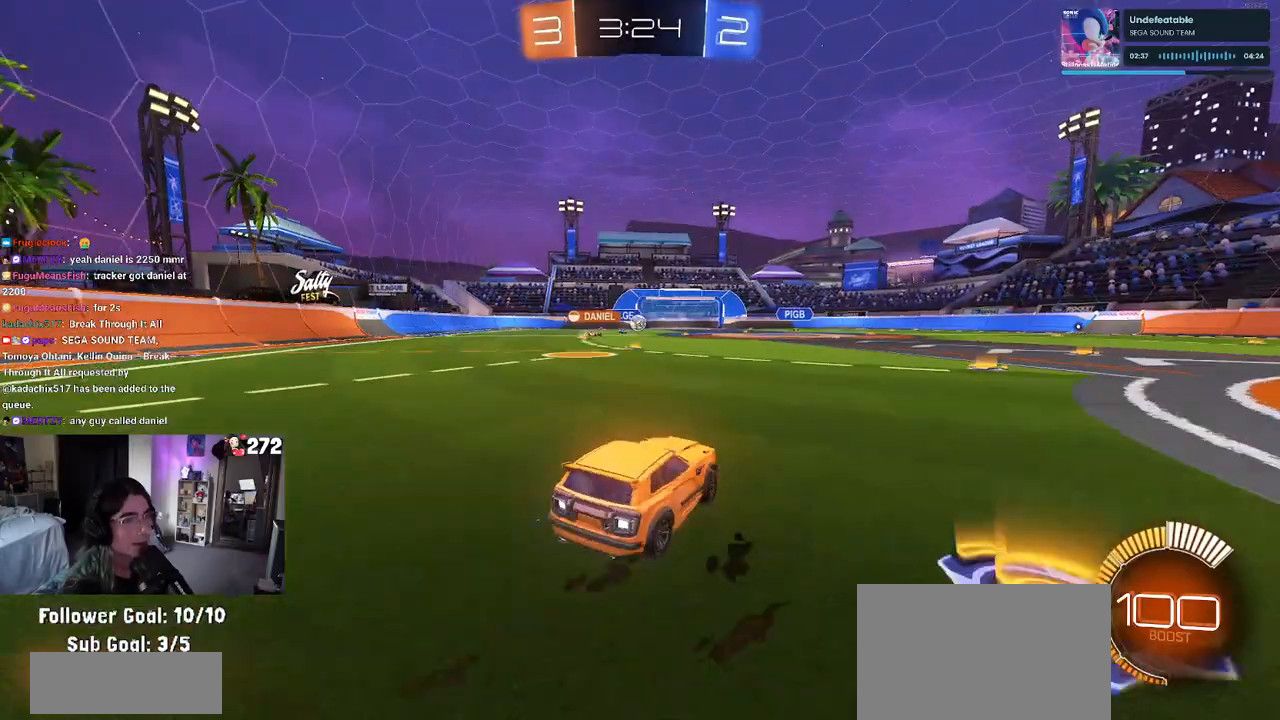
{"buttons": ["R1"], "left_stick": "center", "right_stick": "center", "events": [[17, "left_stick", "center"], [133, "left_stick", "right"], [433, "left_stick", "center"], [483, "R1", "down"]]}
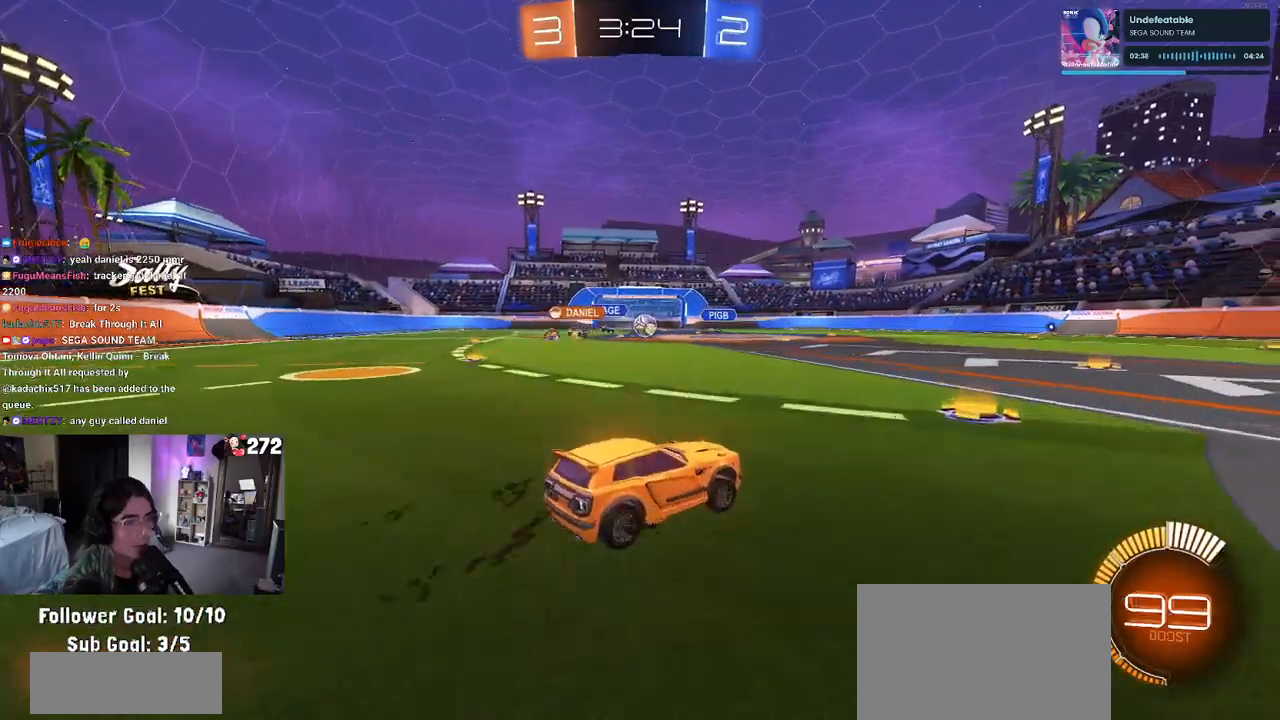
{"buttons": [], "left_stick": "center", "right_stick": "center", "events": [[250, "R1", "up"], [283, "left_stick", "right"], [467, "left_stick", "center"]]}
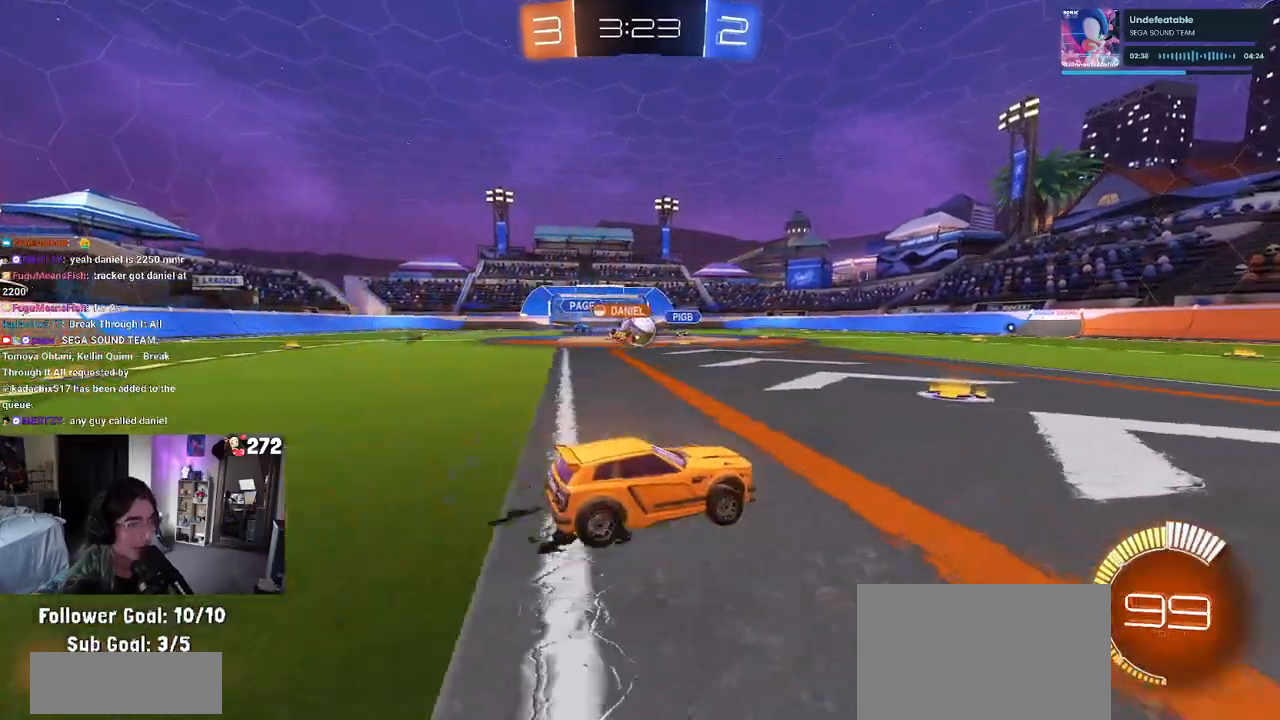
{"buttons": [], "left_stick": "right", "right_stick": "center", "events": [[67, "left_stick", "left"], [283, "left_stick", "center"], [350, "left_stick", "right"]]}
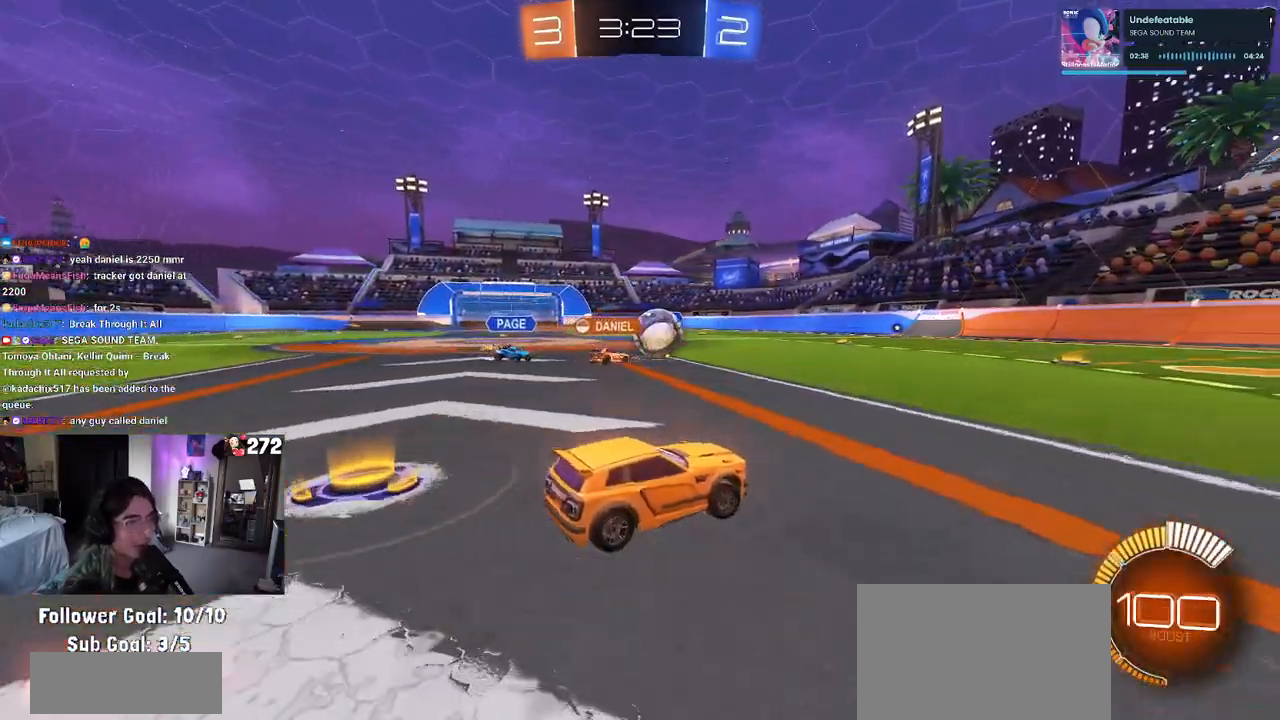
{"buttons": [], "left_stick": "center", "right_stick": "center", "events": [[333, "left_stick", "center"]]}
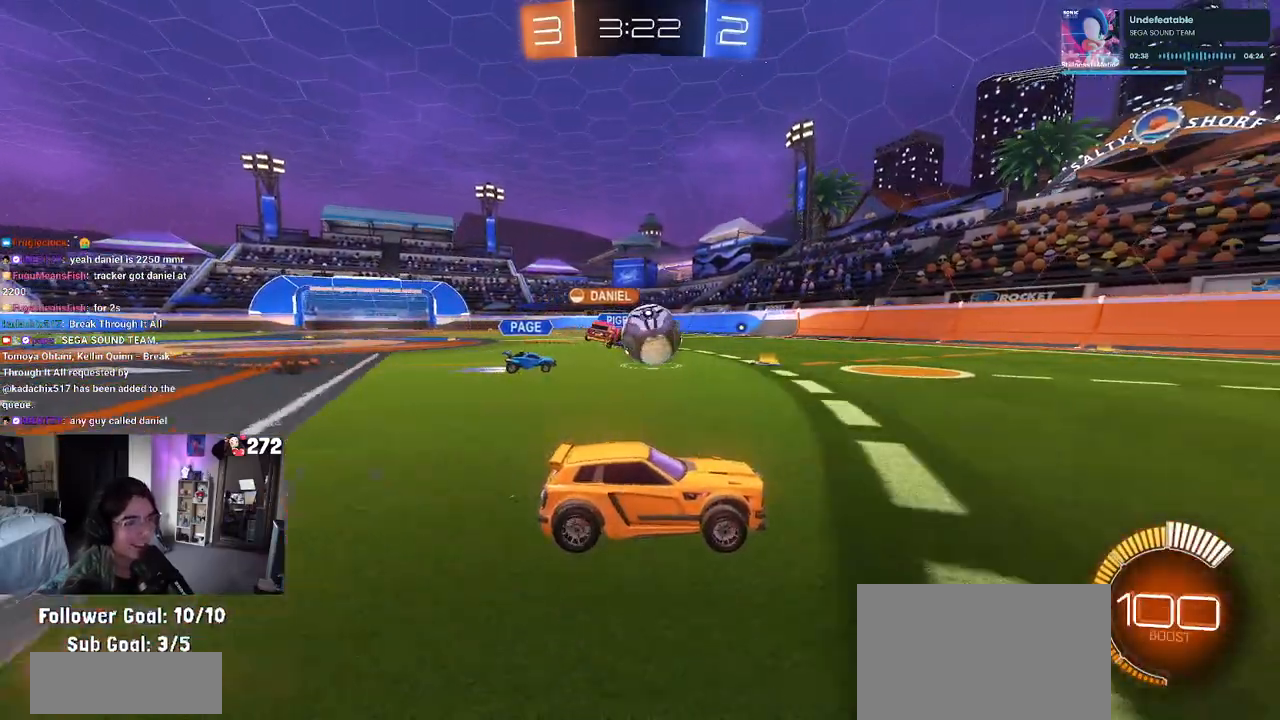
{"buttons": [], "left_stick": "right", "right_stick": "center", "events": [[283, "left_stick", "right"]]}
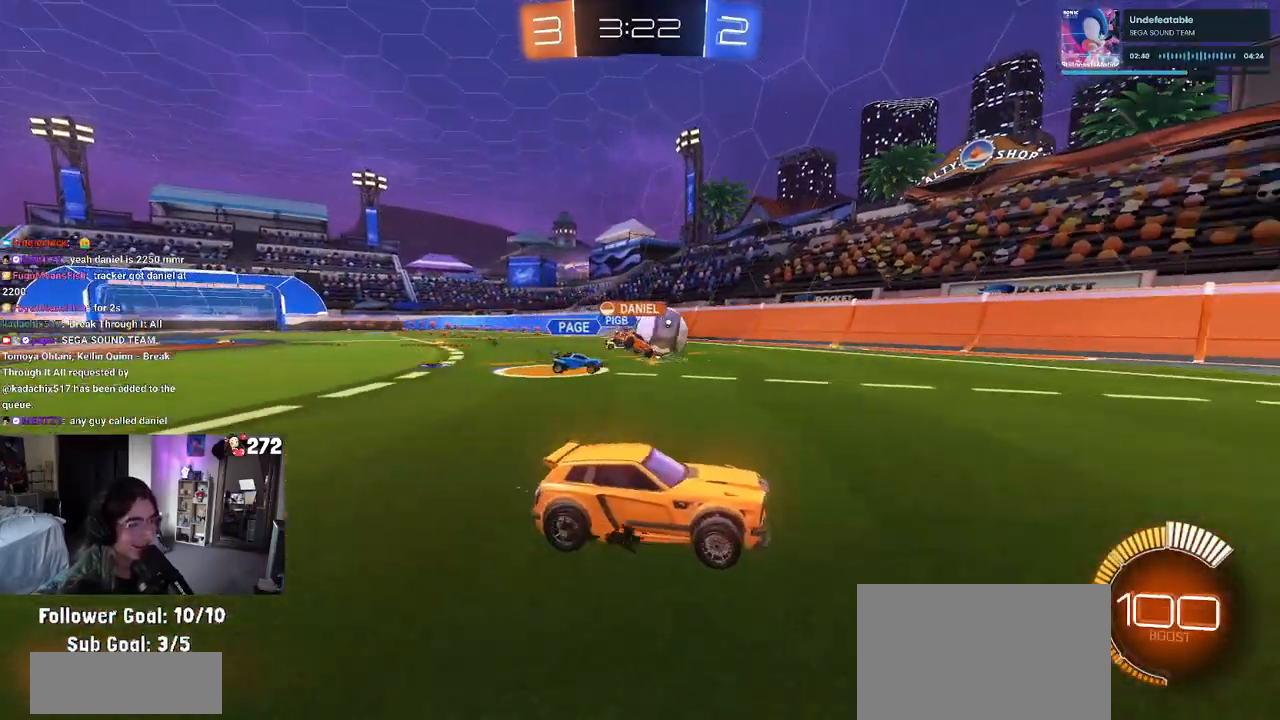
{"buttons": [], "left_stick": "left", "right_stick": "center", "events": [[283, "left_stick", "center"], [350, "left_stick", "left"]]}